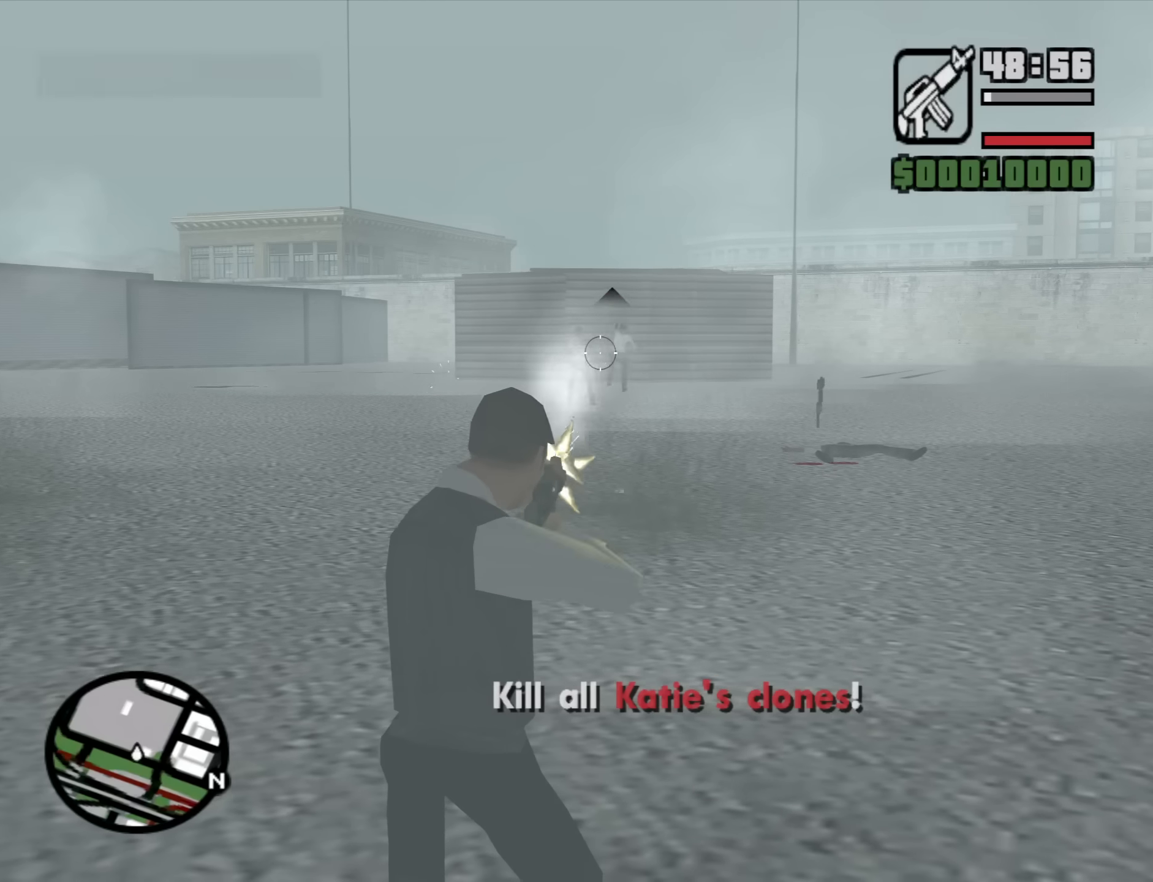
Gameplay with keyboard and mouse; each line is a JSON object with the keys and mouse buttons held at the frame after it. "events" lists presses ("down") and releases ("up") of "1", "2", "3", "4", "5", "6", "a", "alt", "b", "c", "ctrl", "d", "down", "e", "escape", "f", "f1", "f2", "f3", "g", "h", "left", "n", "num2", "q", "r", "right", "s", "shift", "space", "t", "tab", "up", "v", "w", "x", "y", "z", "mouse_left", "mouse_middle", "mouse_right", "mouse_wheel_up" and "mouse_wheel_down" between this image and that frame as [ms after this image, input, new state], when the widget could be followed in between. "mouse_left", "mouse_middle", "mouse_right", "mouse_wheel_up", "mouse_wheel_down" = the "left", "middle", "right", "wheel_up", "wheel_down" buttons of the "mouse" list. No other keys are recorded. Mouse movement is not recorded.
{"keys": [], "mouse": ["left", "right"], "events": [[50, "mouse_left", "up"], [183, "mouse_left", "down"]]}
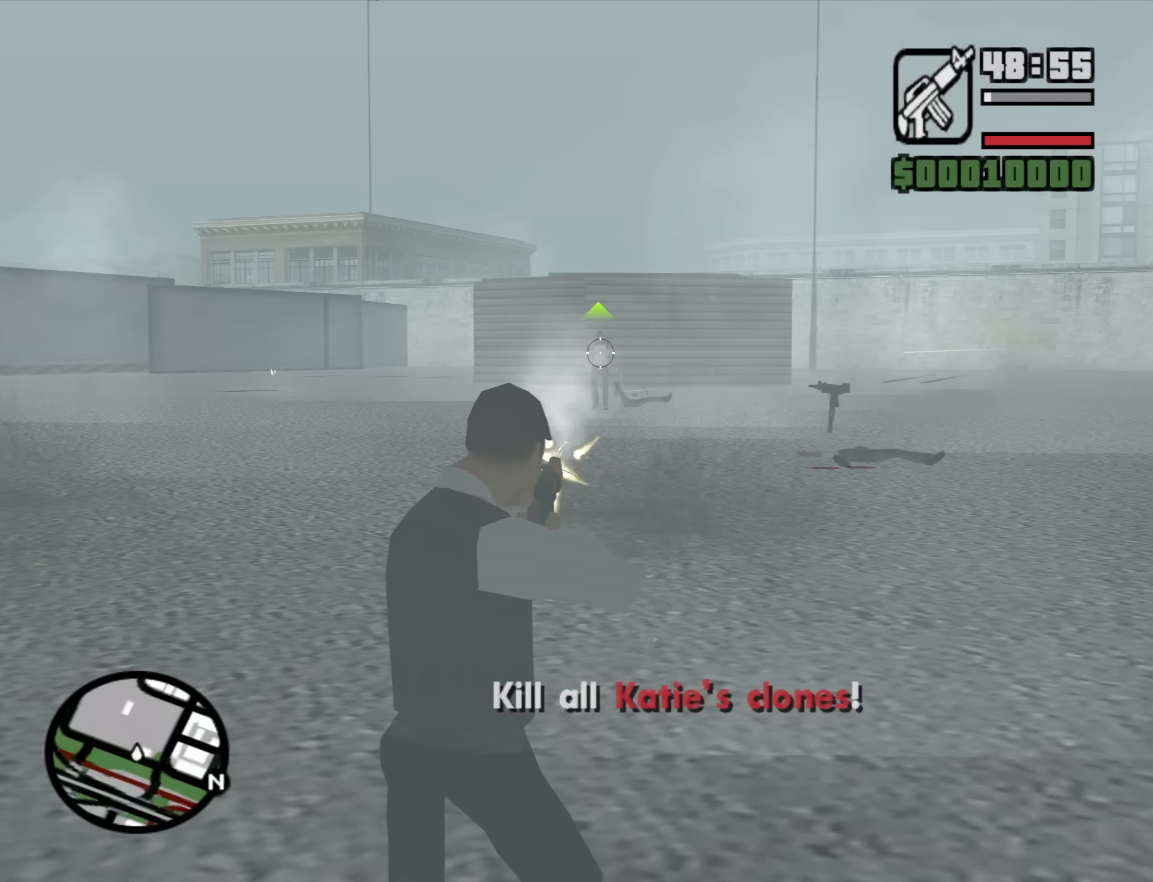
{"keys": [], "mouse": ["left", "right"], "events": []}
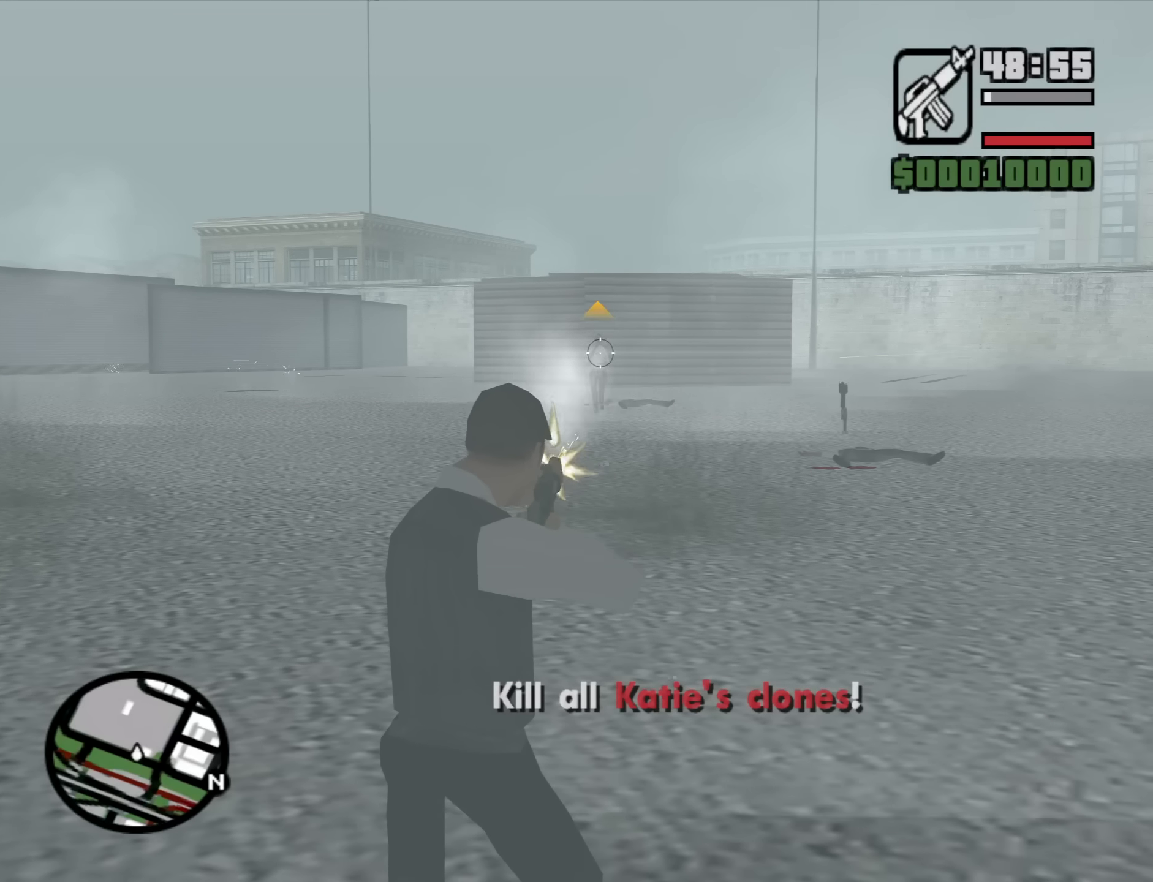
{"keys": [], "mouse": ["left", "right"], "events": []}
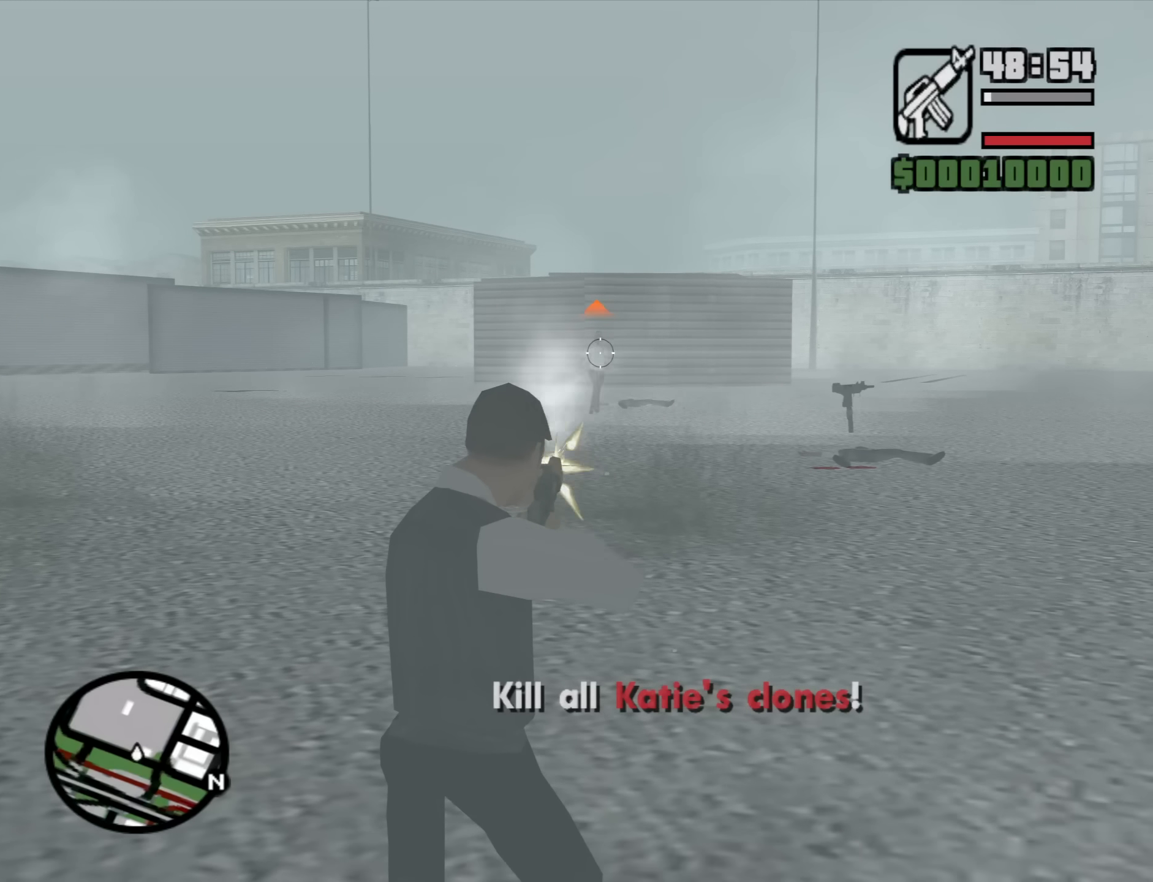
{"keys": [], "mouse": ["left", "right"], "events": []}
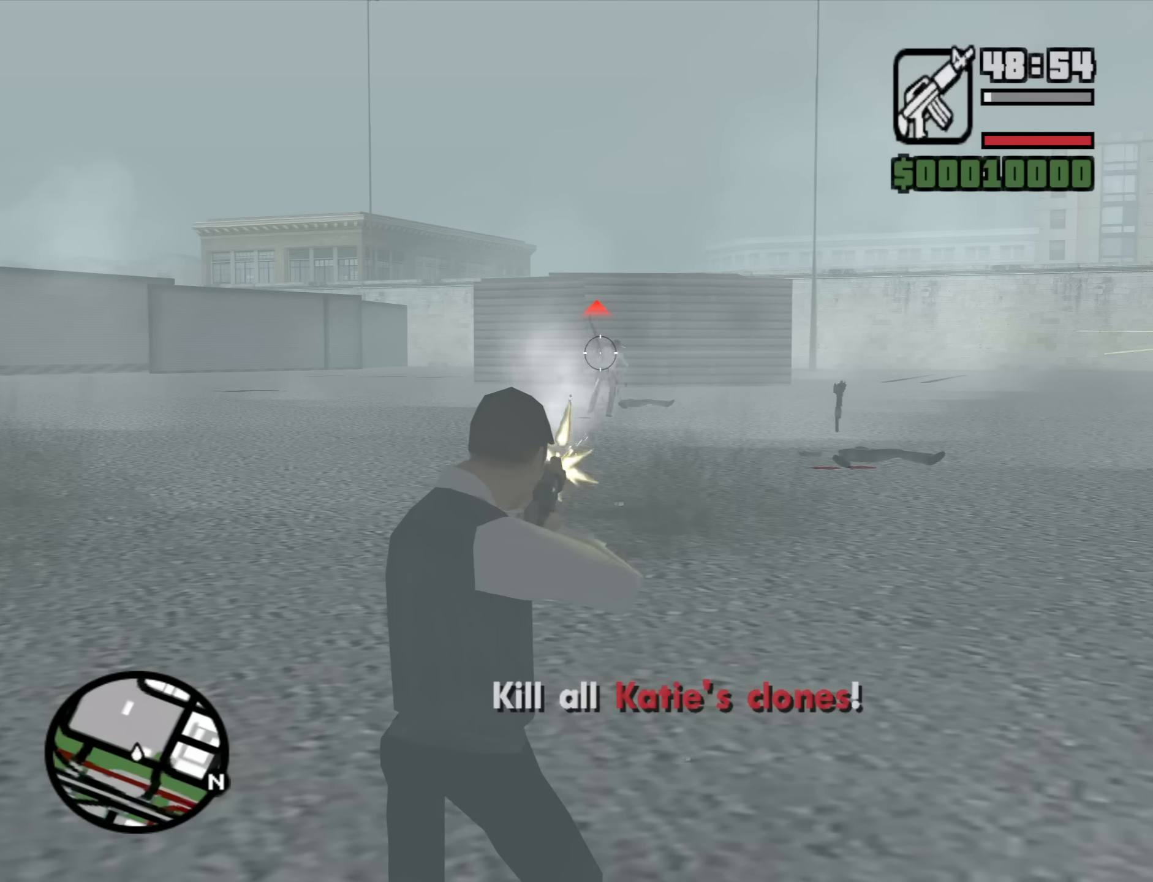
{"keys": [], "mouse": ["right"], "events": [[67, "mouse_left", "up"], [250, "mouse_left", "down"], [433, "mouse_left", "up"]]}
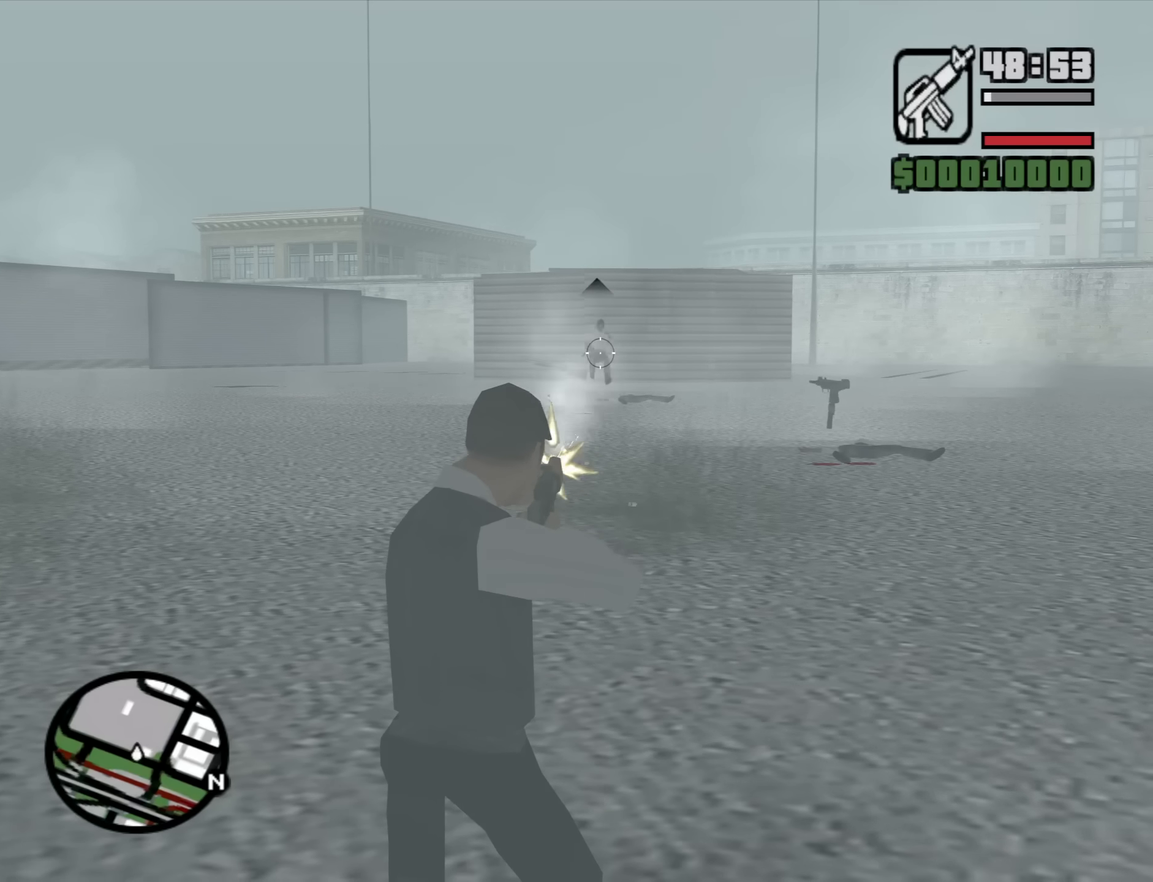
{"keys": ["d", "space", "w"], "mouse": ["wheel_up"], "events": [[83, "c", "down"], [83, "mouse_right", "up"], [133, "c", "up"], [217, "w", "down"], [267, "mouse_wheel_down", "down"], [317, "mouse_wheel_down", "up"], [450, "d", "down"], [500, "mouse_wheel_up", "down"], [500, "space", "down"]]}
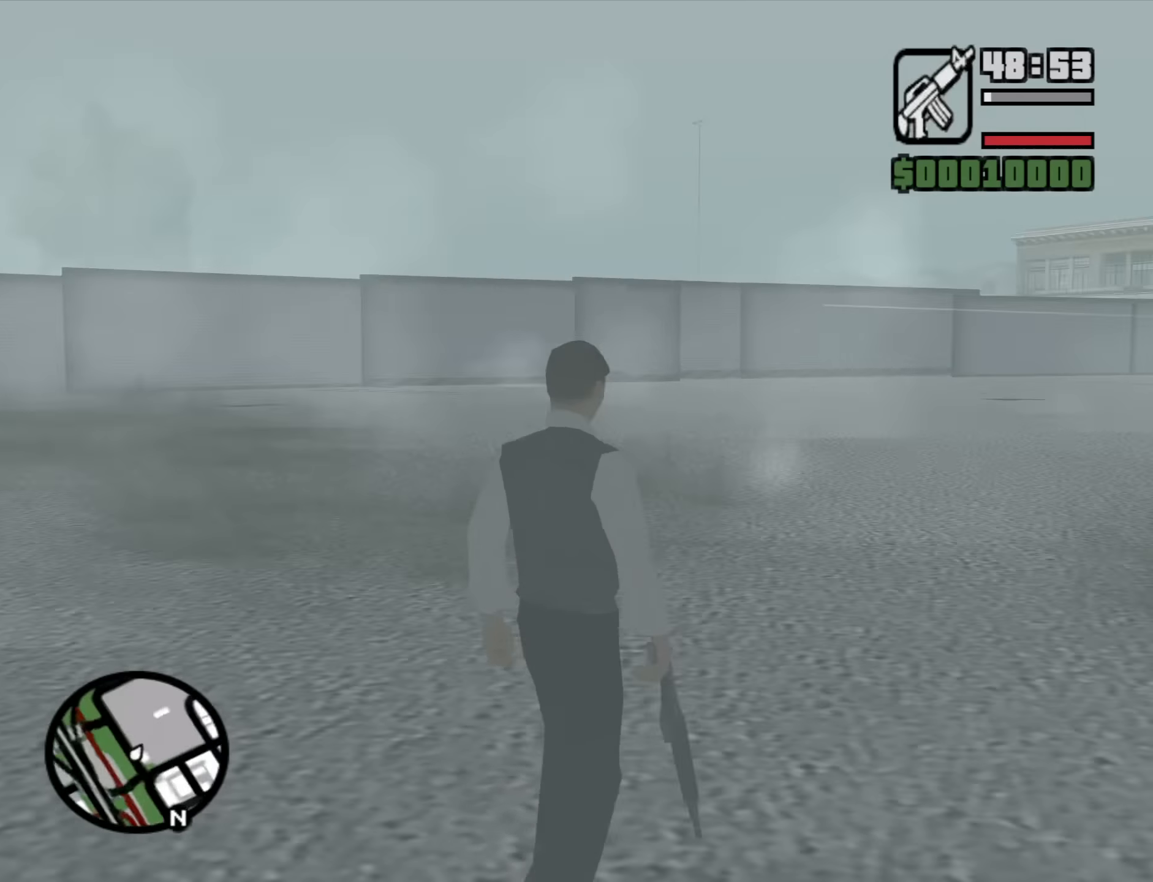
{"keys": ["space", "w"], "mouse": [], "events": [[50, "mouse_wheel_up", "up"], [100, "space", "up"], [233, "space", "down"], [333, "space", "up"], [467, "d", "up"], [467, "space", "down"]]}
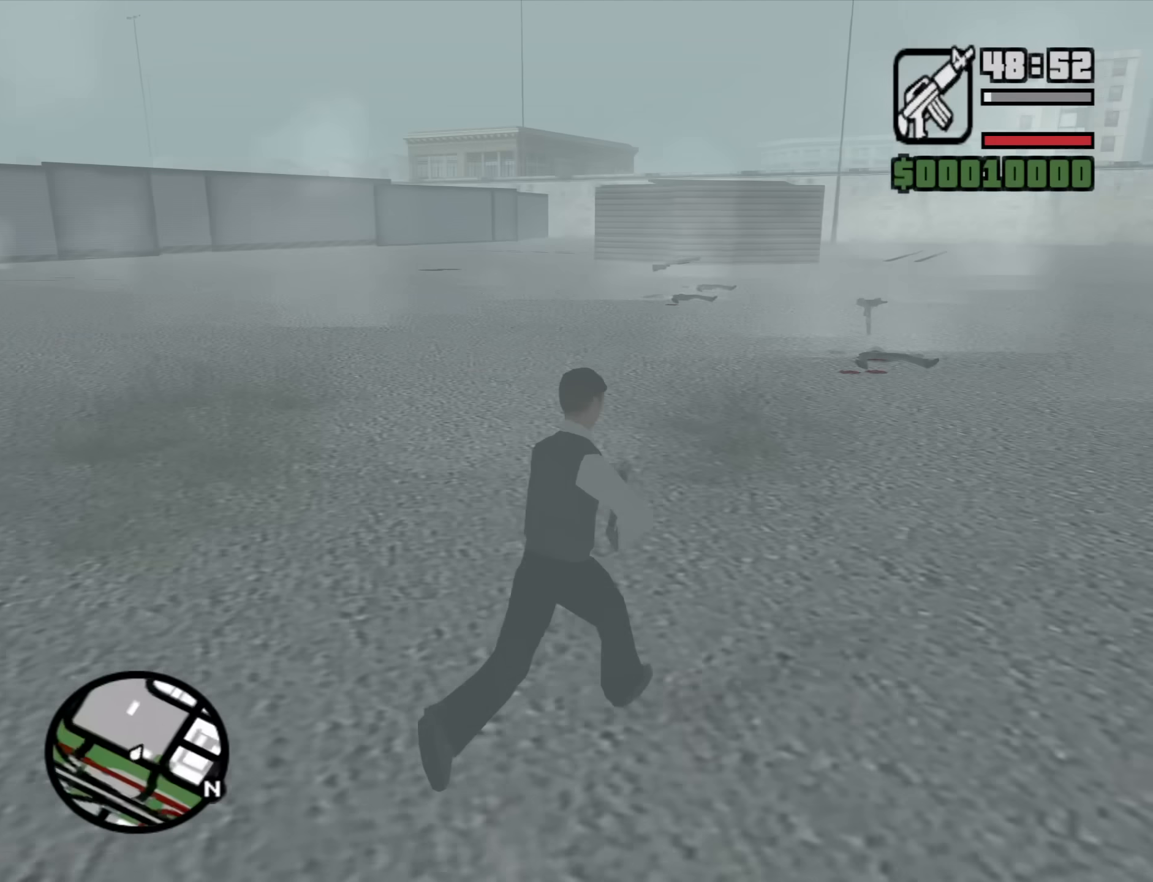
{"keys": ["a", "space", "w"], "mouse": [], "events": [[67, "space", "up"], [200, "space", "down"], [300, "space", "up"], [350, "mouse_wheel_down", "down"], [400, "mouse_wheel_down", "up"], [433, "space", "down"], [483, "a", "down"]]}
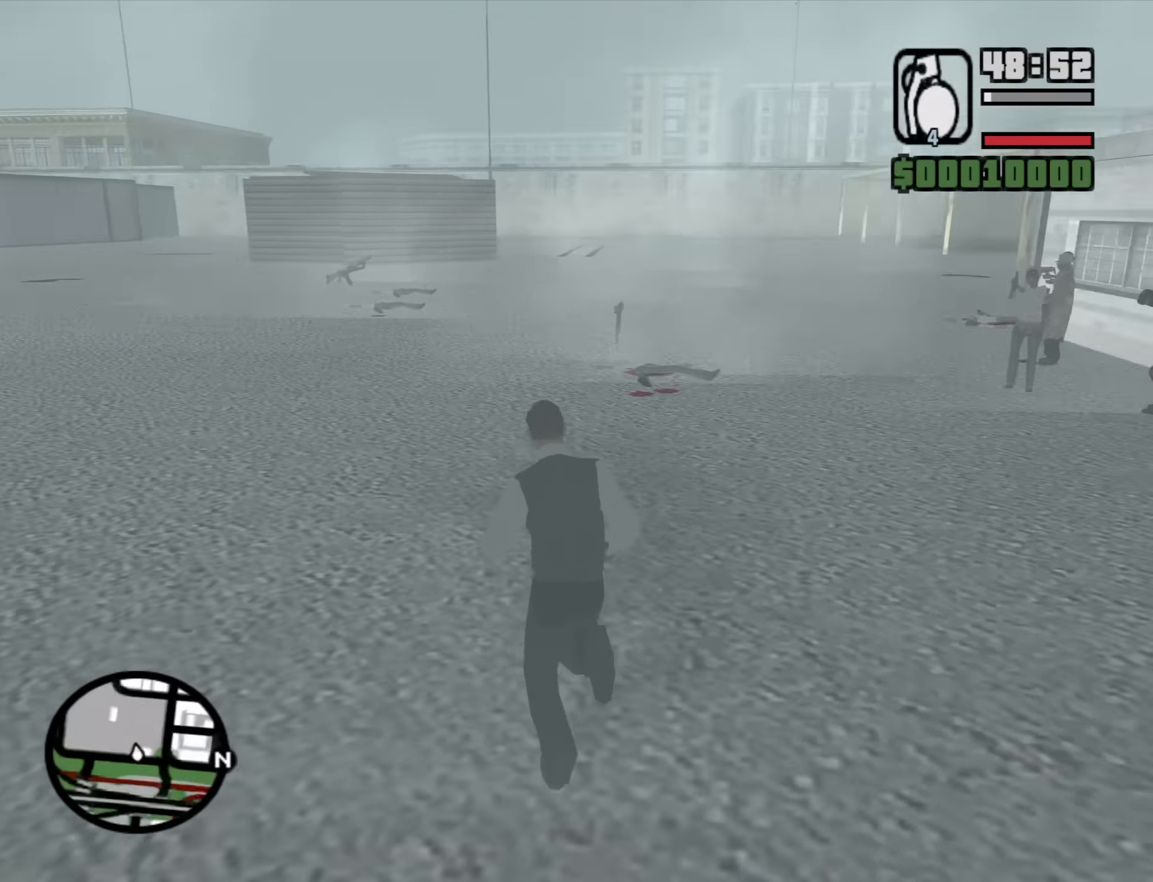
{"keys": ["a", "w"], "mouse": [], "events": [[33, "space", "up"], [183, "space", "down"], [217, "space", "up"], [417, "space", "down"], [450, "space", "up"]]}
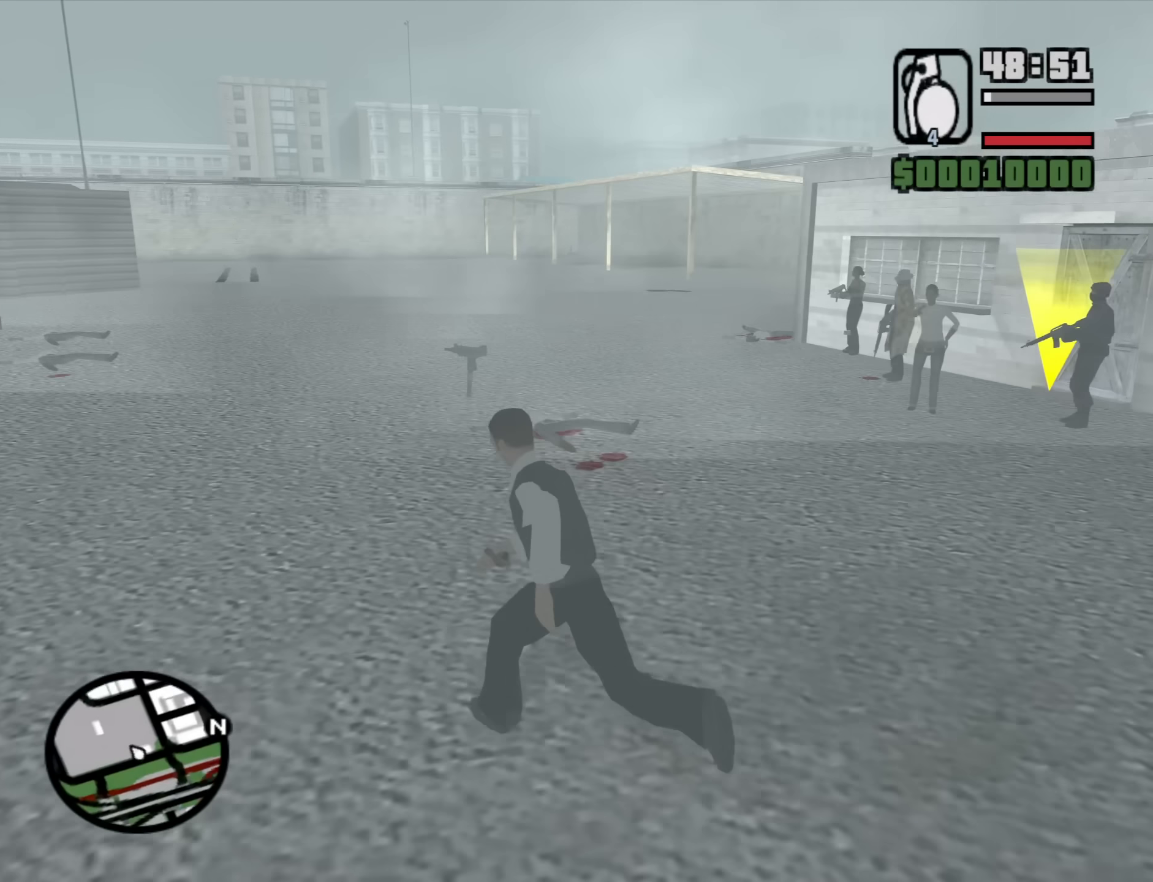
{"keys": ["a", "w"], "mouse": [], "events": [[100, "space", "down"], [150, "space", "up"], [333, "space", "down"], [383, "space", "up"]]}
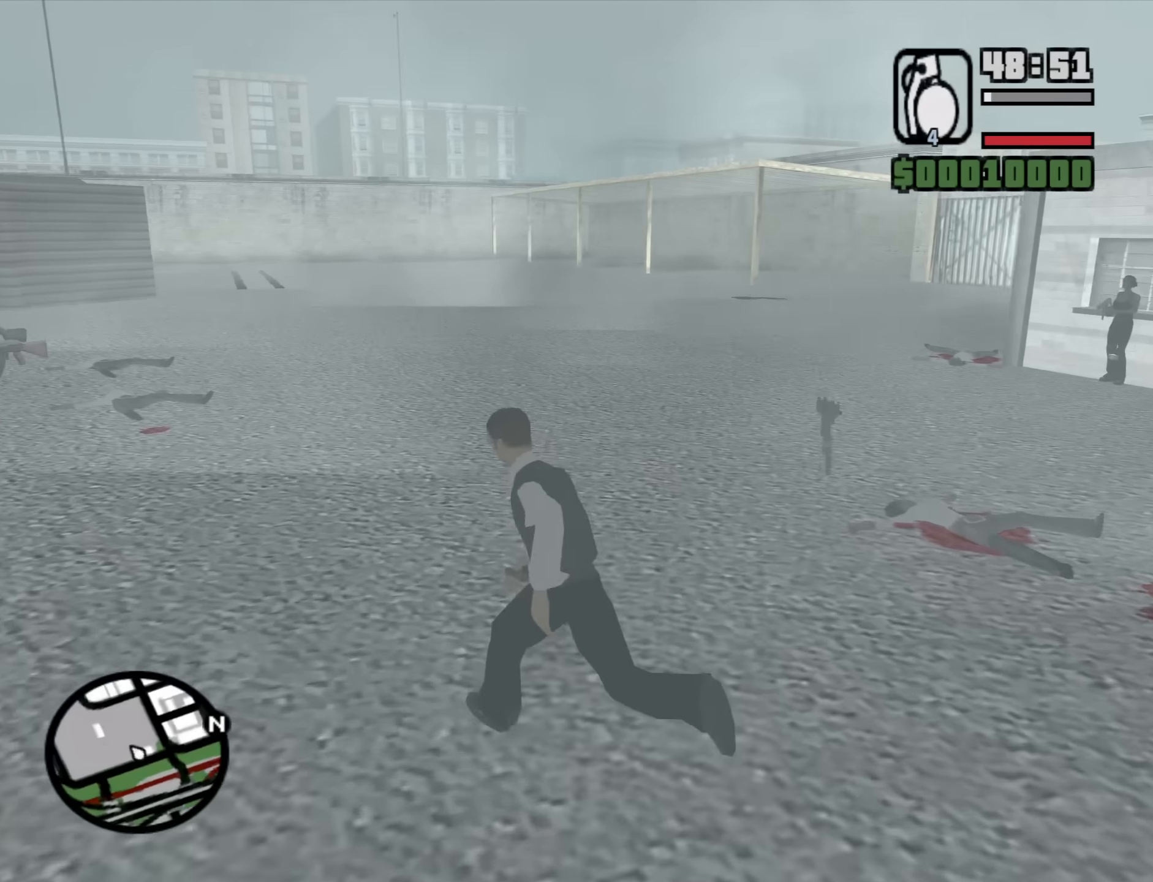
{"keys": ["a", "space"], "mouse": [], "events": [[17, "space", "down"], [117, "space", "up"], [350, "w", "up"], [483, "space", "down"]]}
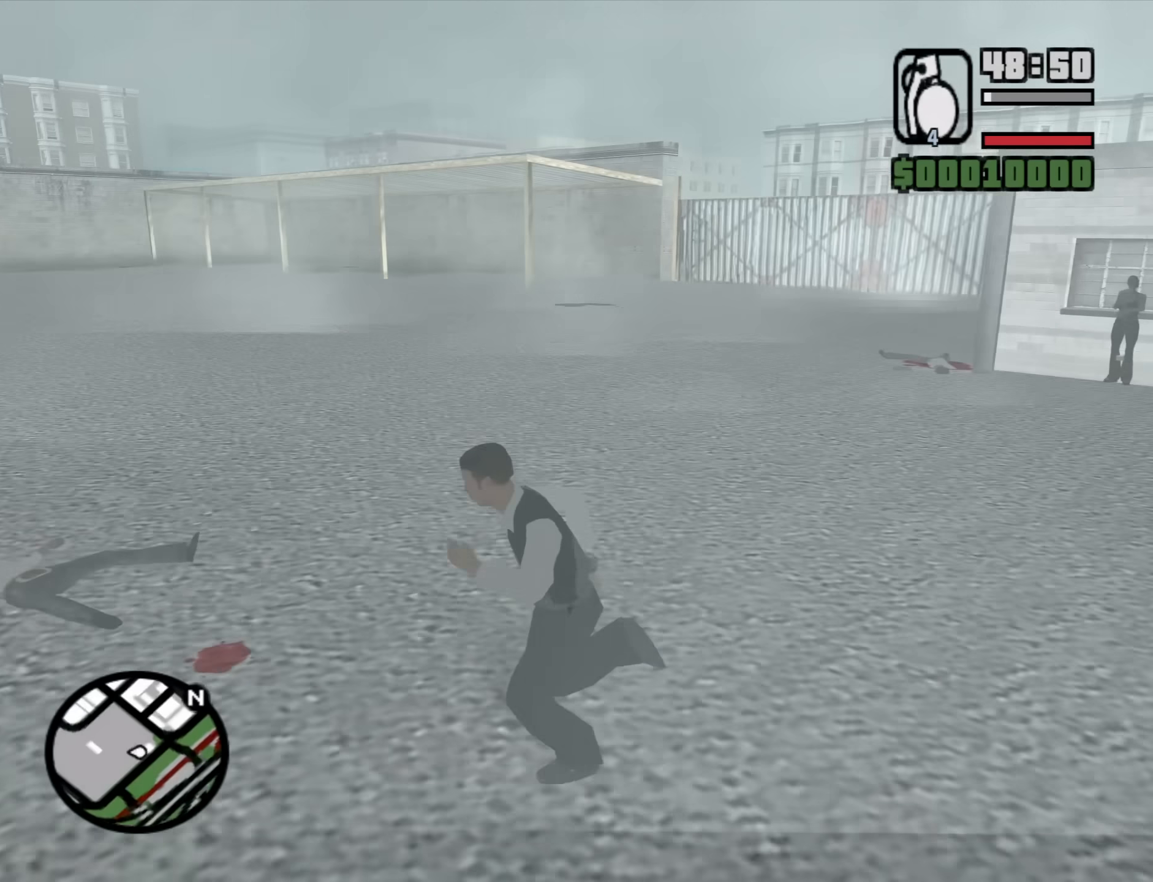
{"keys": ["d", "space", "w"], "mouse": [], "events": [[33, "space", "up"], [83, "w", "down"], [217, "a", "up"], [217, "space", "down"], [267, "space", "up"], [450, "d", "down"], [450, "space", "down"]]}
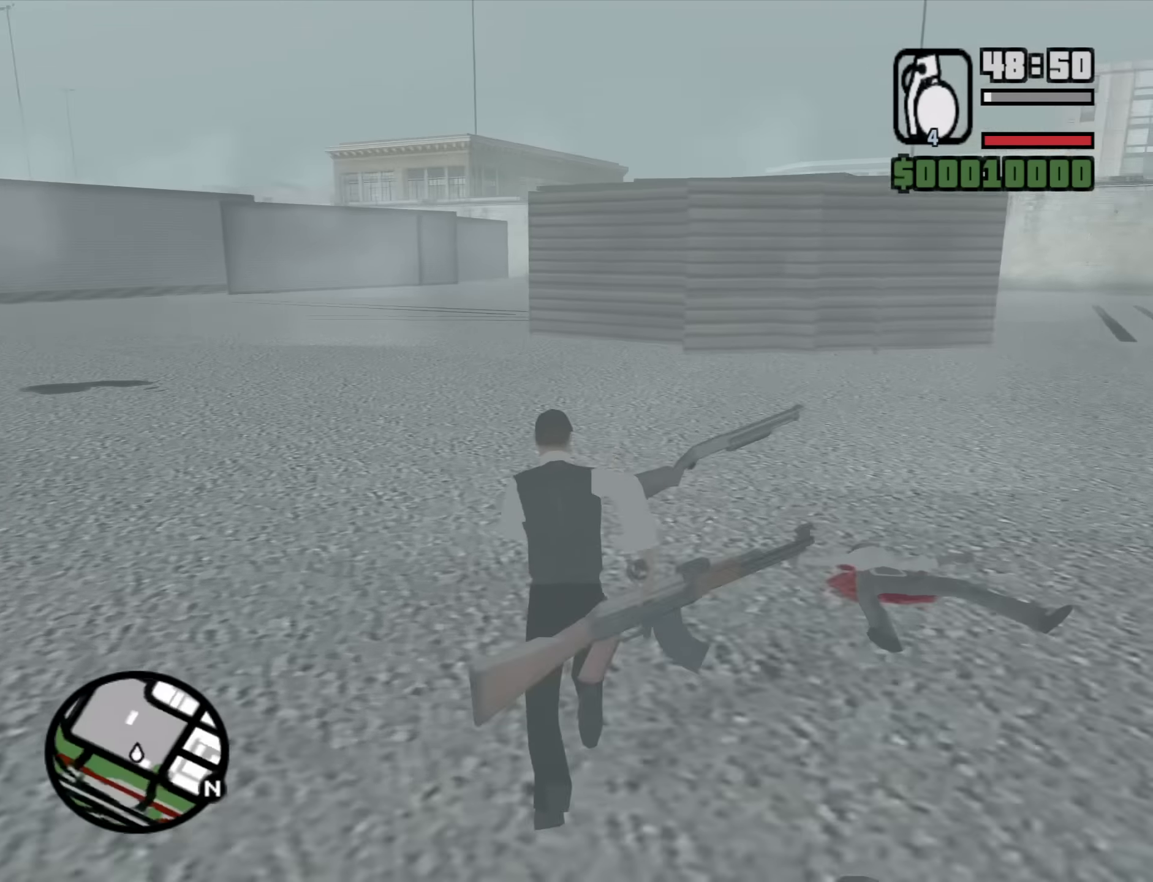
{"keys": ["d", "space", "w"], "mouse": [], "events": [[50, "space", "up"], [50, "w", "up"], [183, "space", "down"], [233, "w", "down"], [283, "space", "up"], [416, "space", "down"]]}
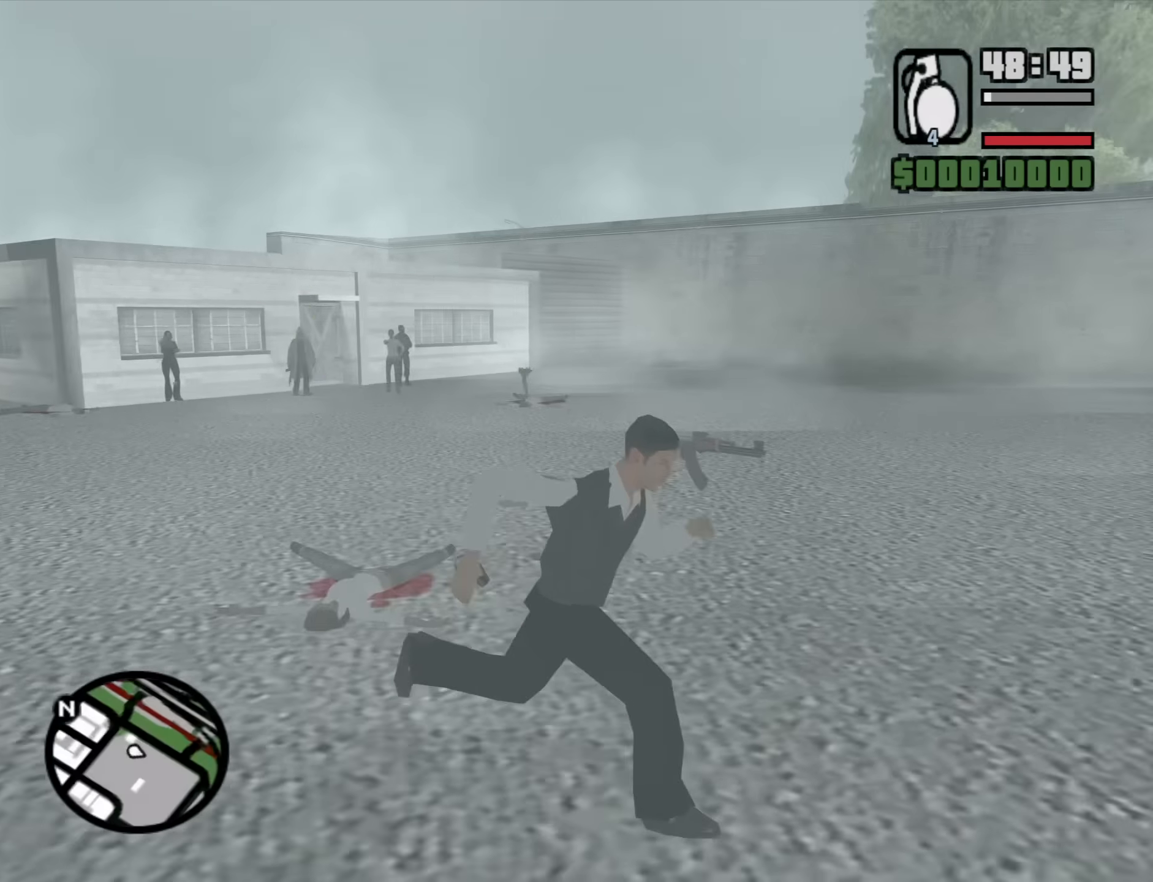
{"keys": ["d"], "mouse": [], "events": [[16, "space", "up"], [166, "space", "down"], [166, "w", "up"], [250, "space", "up"], [400, "space", "down"], [483, "space", "up"]]}
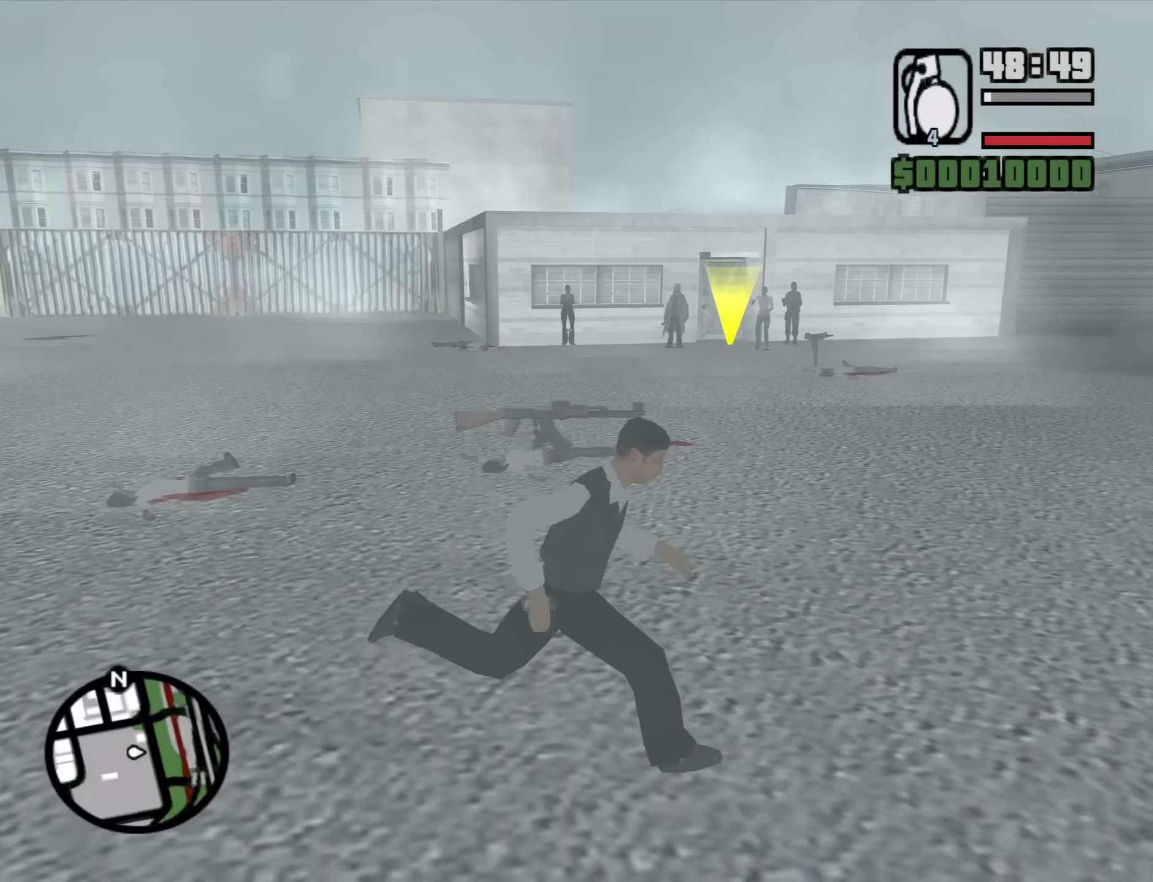
{"keys": ["w"], "mouse": [], "events": [[33, "space", "down"], [133, "d", "up"], [133, "w", "down"], [166, "space", "up"], [266, "space", "down"], [366, "g", "down"], [416, "space", "up"], [450, "g", "up"]]}
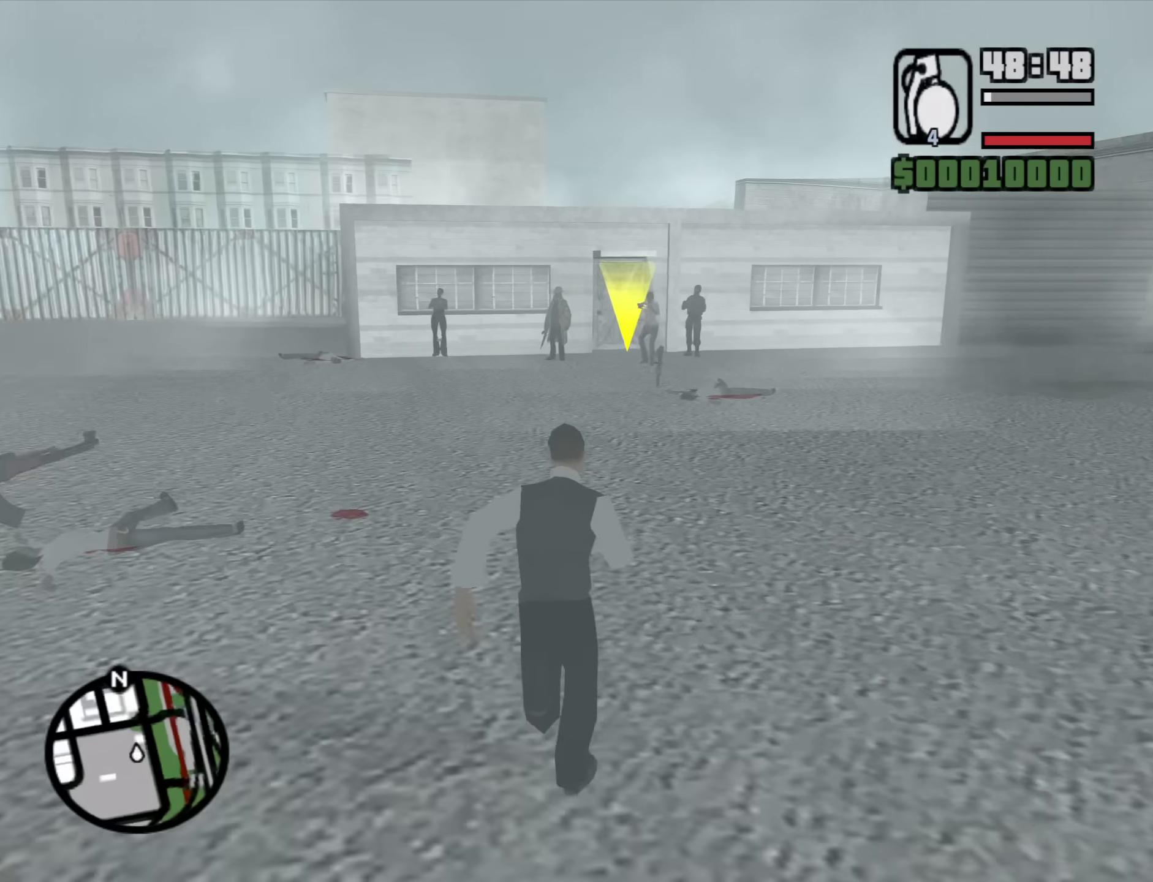
{"keys": ["w"], "mouse": ["right"], "events": [[233, "mouse_wheel_up", "down"], [283, "mouse_wheel_up", "up"], [416, "mouse_right", "down"]]}
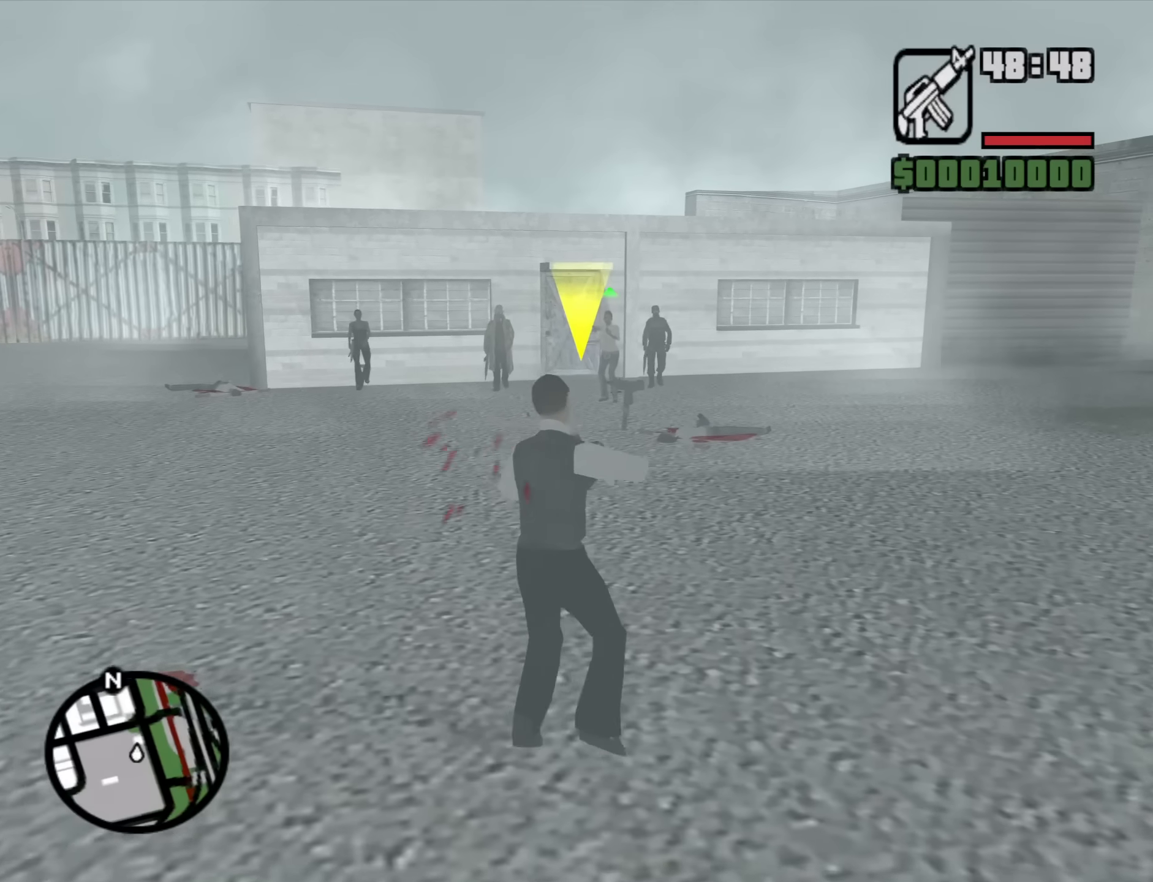
{"keys": [], "mouse": ["left", "right"], "events": [[116, "w", "up"], [250, "mouse_left", "down"]]}
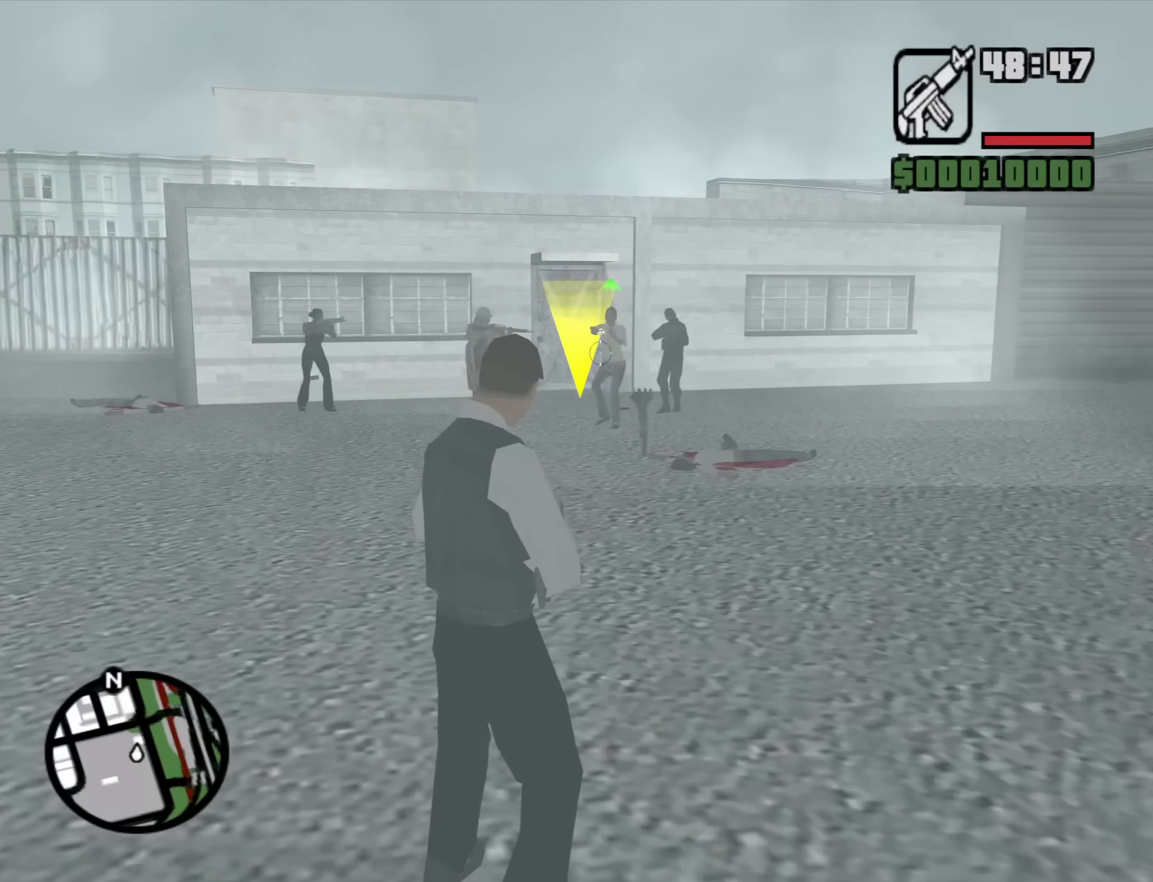
{"keys": [], "mouse": ["left", "right"], "events": []}
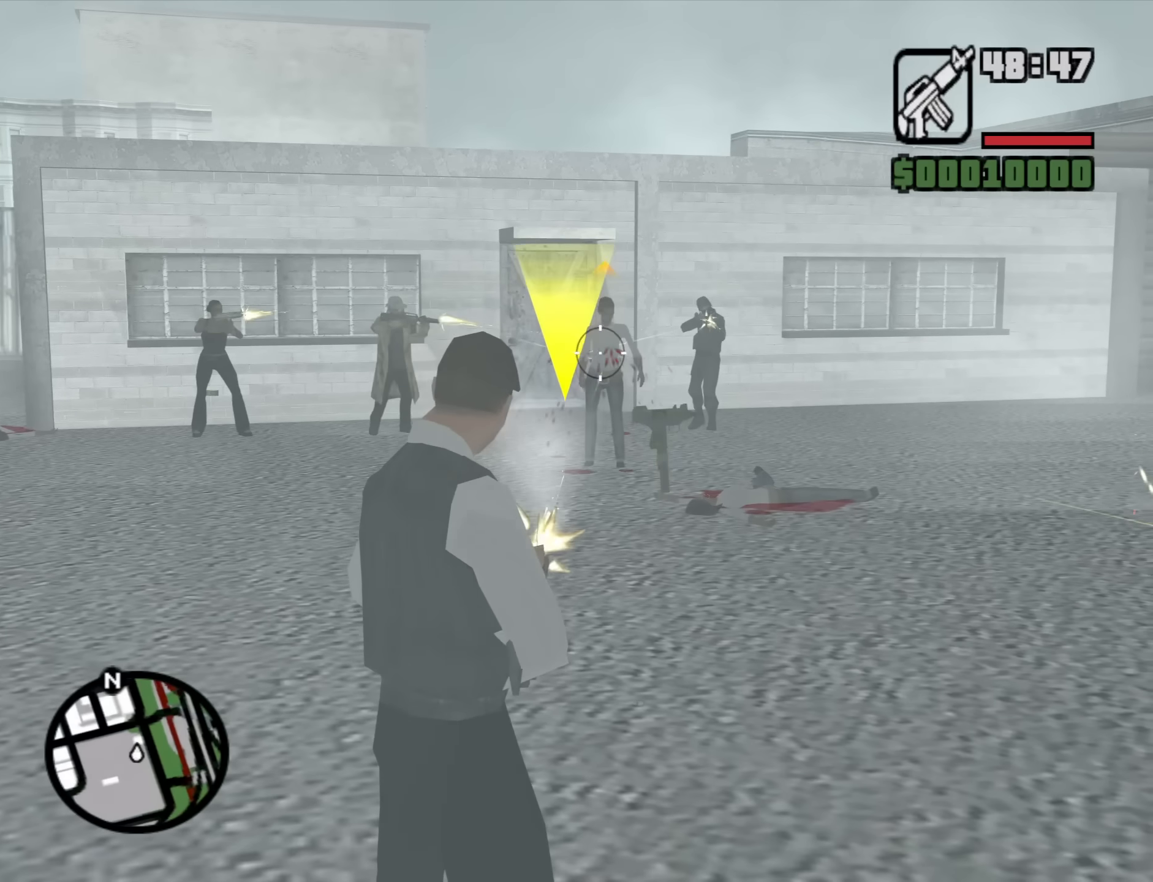
{"keys": [], "mouse": ["left", "right"], "events": []}
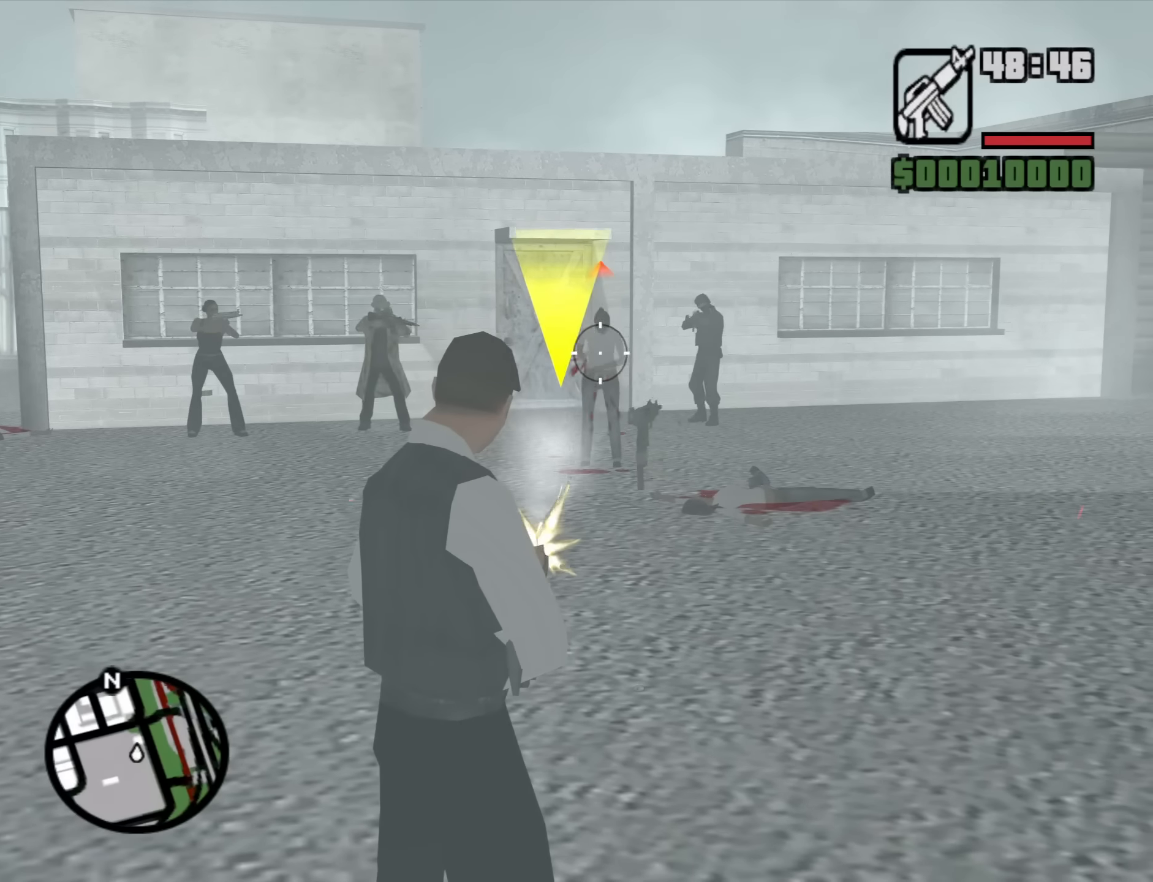
{"keys": [], "mouse": ["right"], "events": [[66, "mouse_left", "up"], [350, "mouse_left", "down"], [483, "mouse_left", "up"]]}
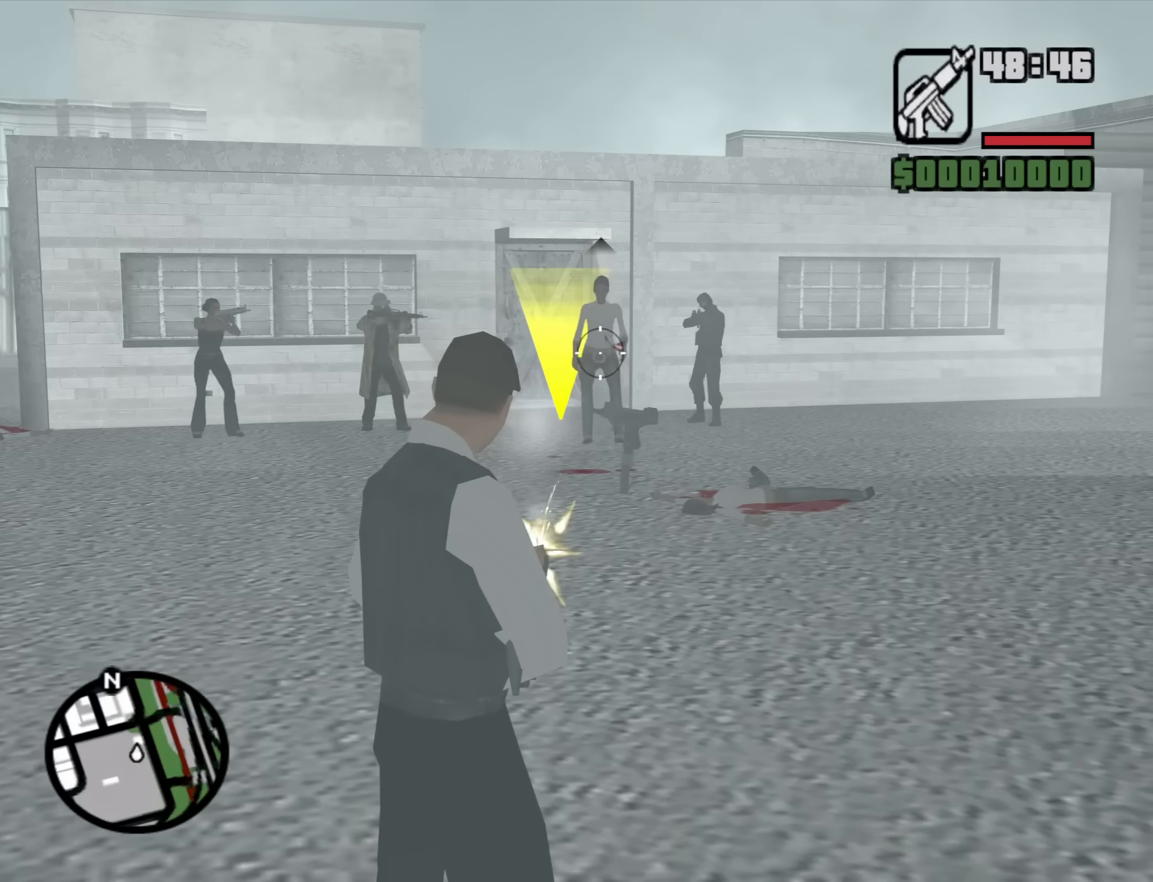
{"keys": ["w"], "mouse": [], "events": [[216, "mouse_right", "up"], [500, "w", "down"]]}
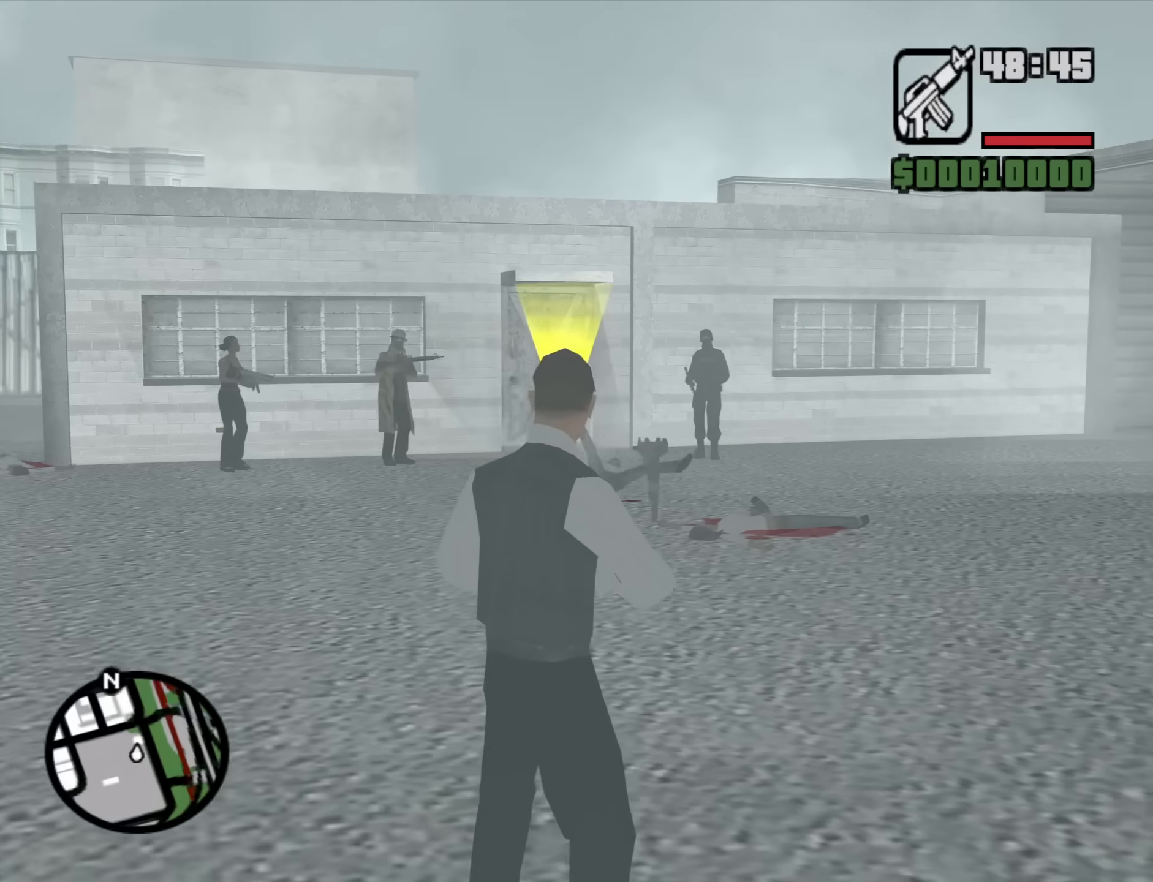
{"keys": ["d", "w"], "mouse": [], "events": [[50, "mouse_wheel_down", "down"], [100, "mouse_wheel_down", "up"], [150, "d", "down"], [233, "mouse_wheel_up", "down"], [283, "mouse_wheel_up", "up"]]}
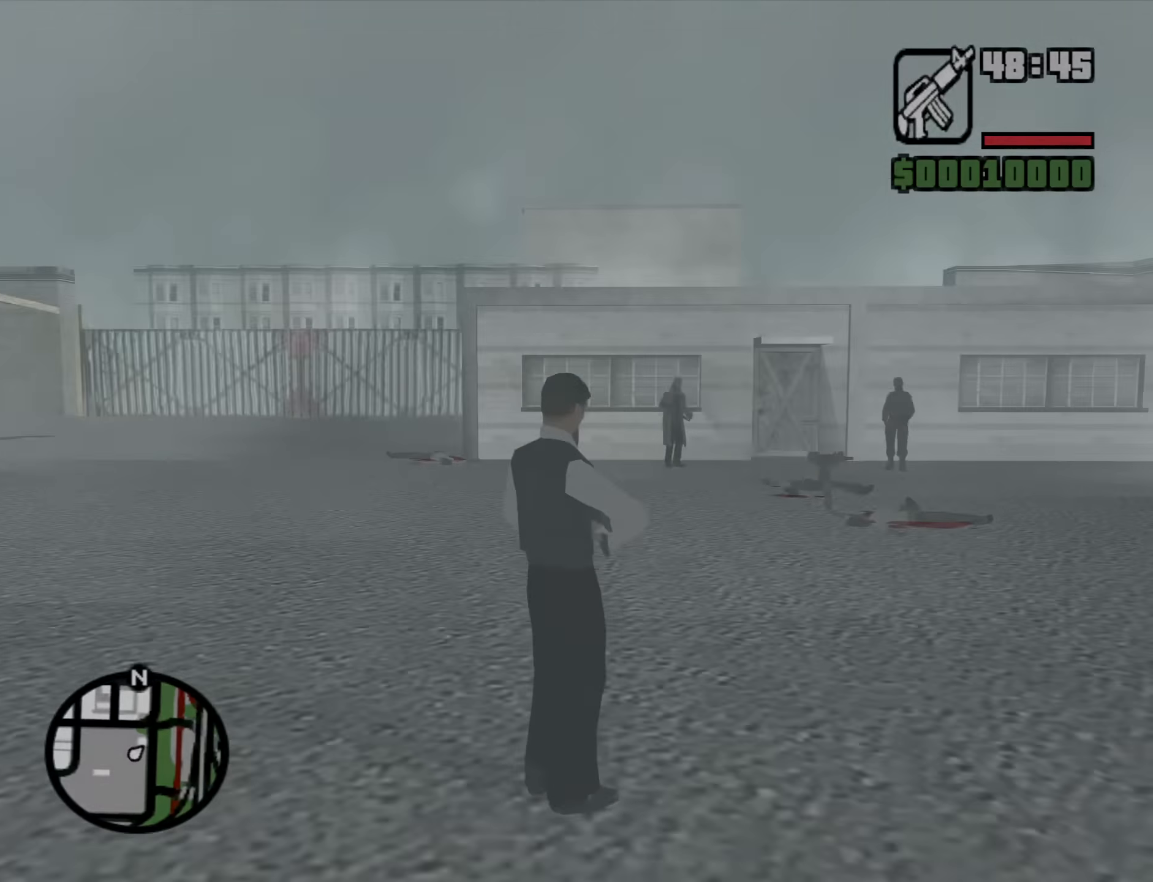
{"keys": [], "mouse": [], "events": [[300, "d", "up"], [350, "w", "up"]]}